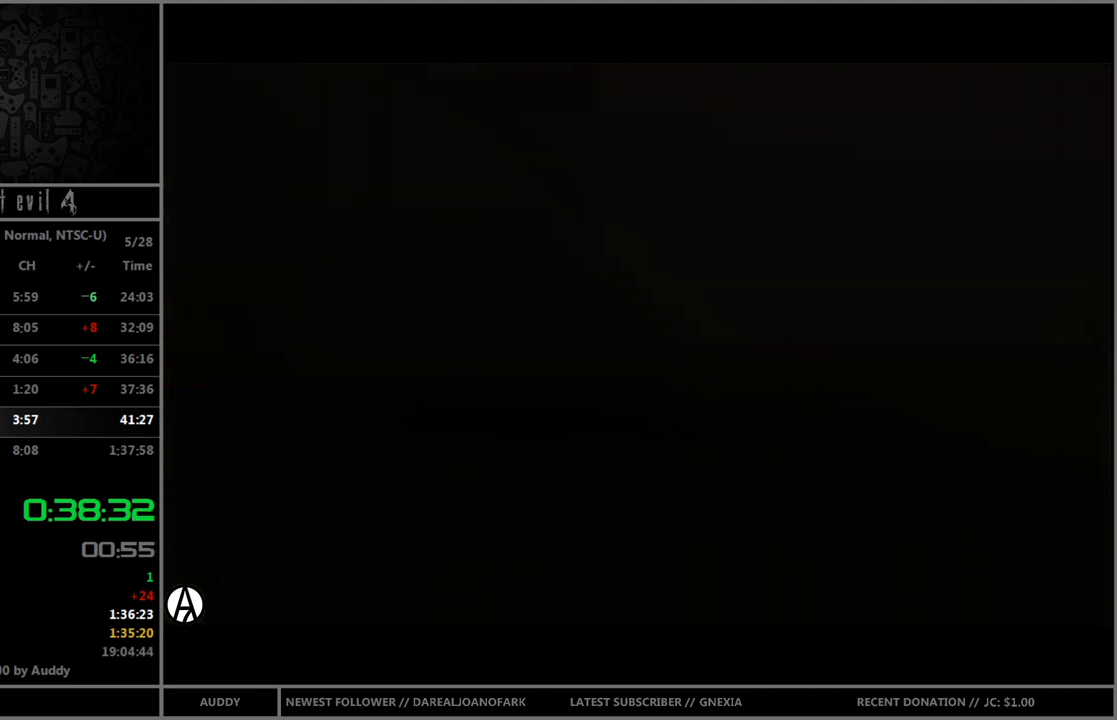
Gameplay with a controller (Nintendo layout); each line is a JSON object with the inputs held at the frame after it. "events" lists button and stick changes between this image and that frame as [ms after this image, input, new state], when the widget could be followed in between. Not read: L3 R3.
{"buttons": ["B"], "left_stick": "up", "right_stick": "center", "events": []}
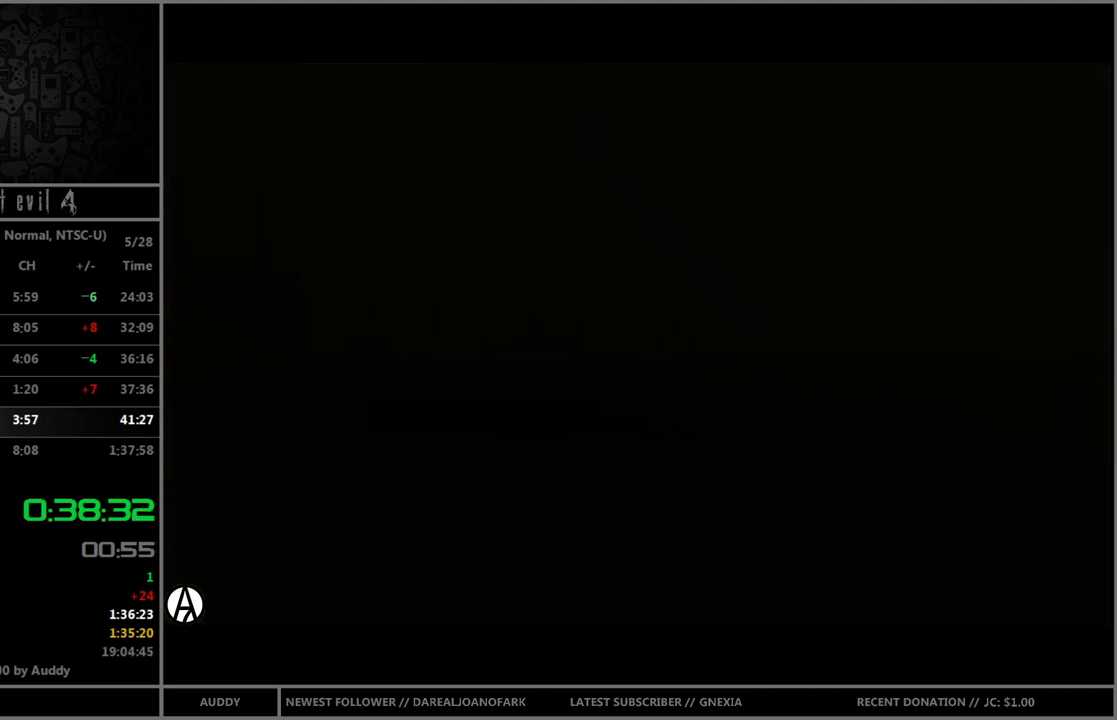
{"buttons": ["B"], "left_stick": "up", "right_stick": "center", "events": []}
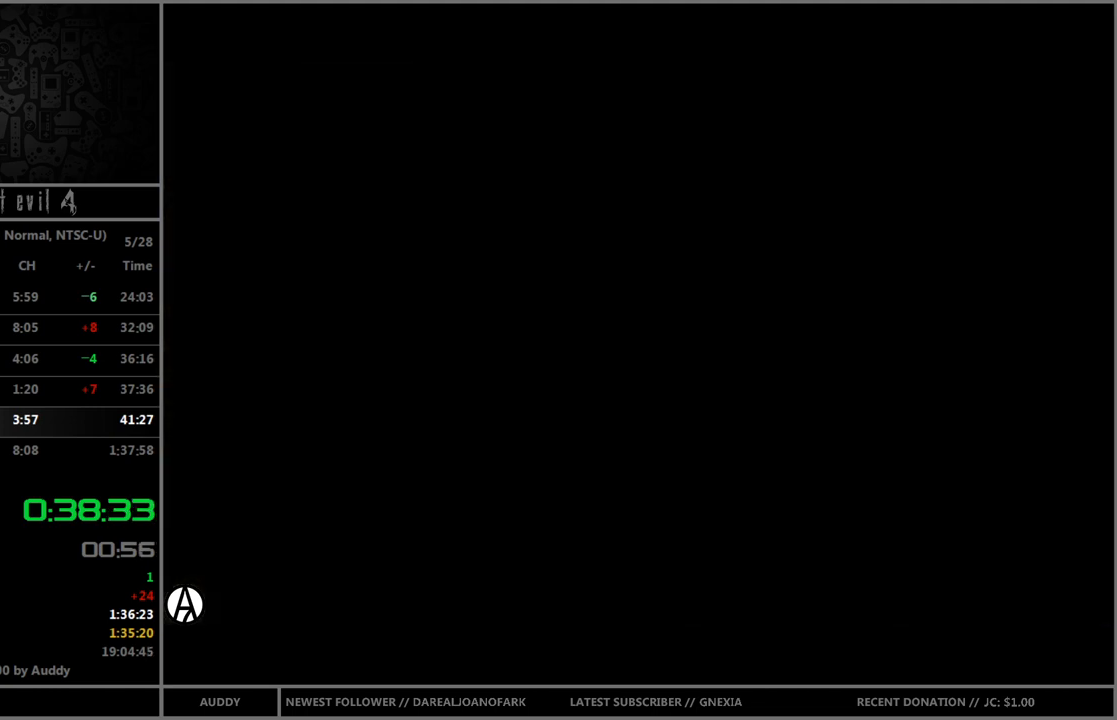
{"buttons": ["B"], "left_stick": "up", "right_stick": "center", "events": []}
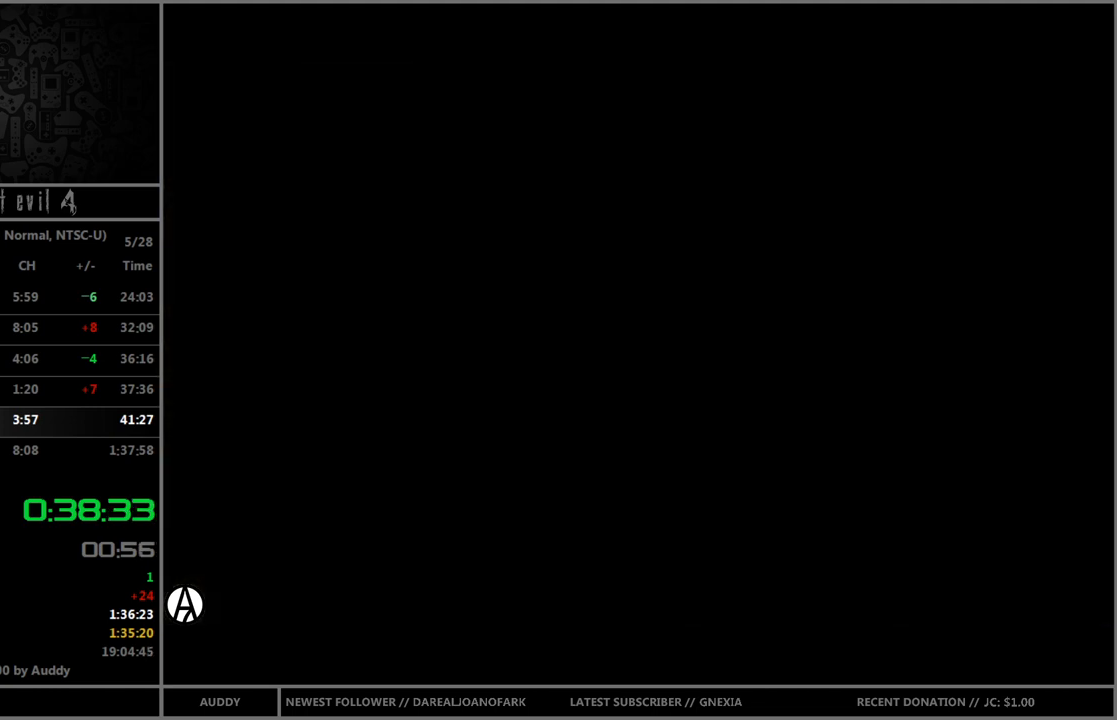
{"buttons": ["B"], "left_stick": "up", "right_stick": "center", "events": []}
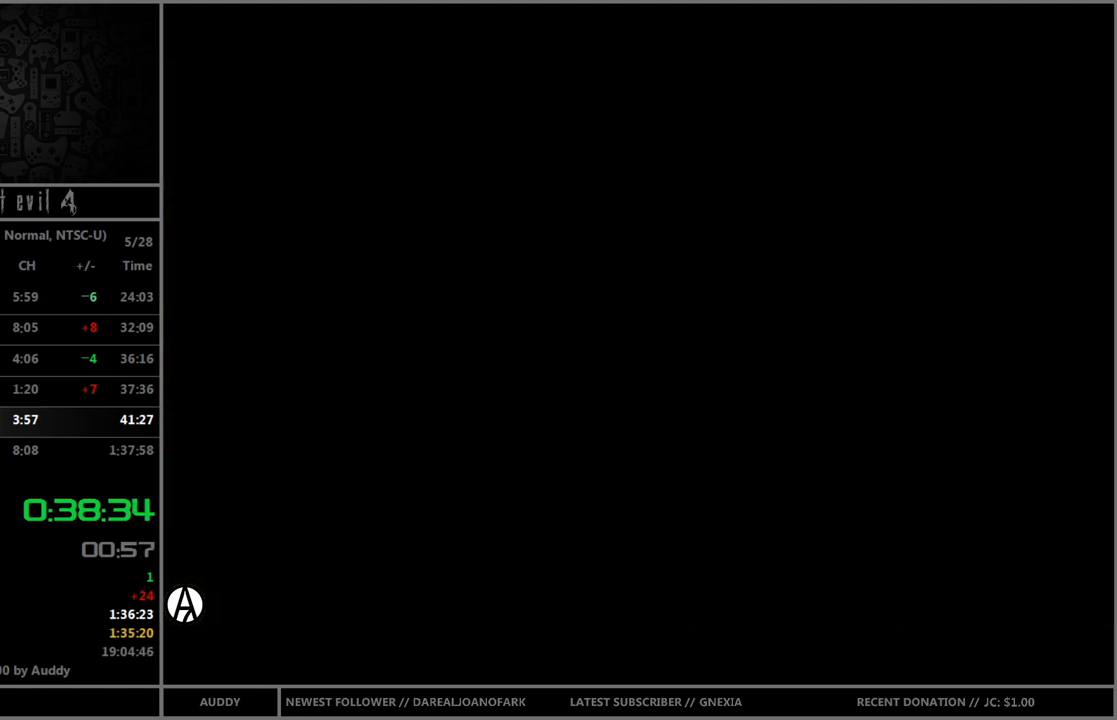
{"buttons": ["B"], "left_stick": "up", "right_stick": "center", "events": []}
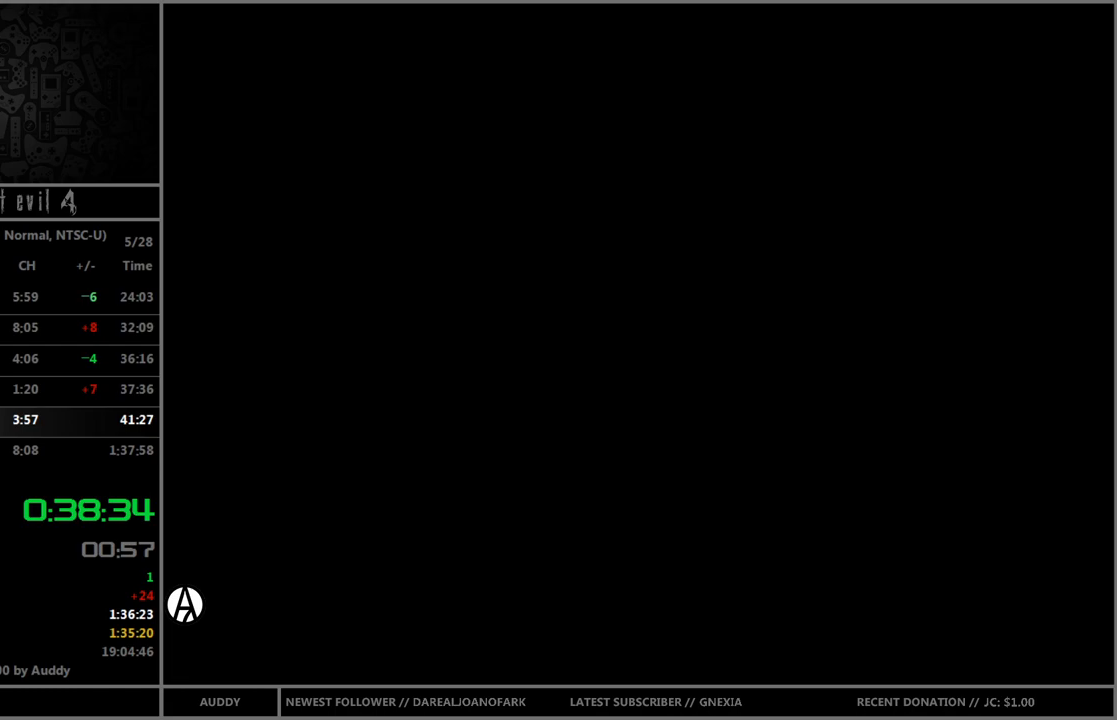
{"buttons": ["B"], "left_stick": "up", "right_stick": "center", "events": []}
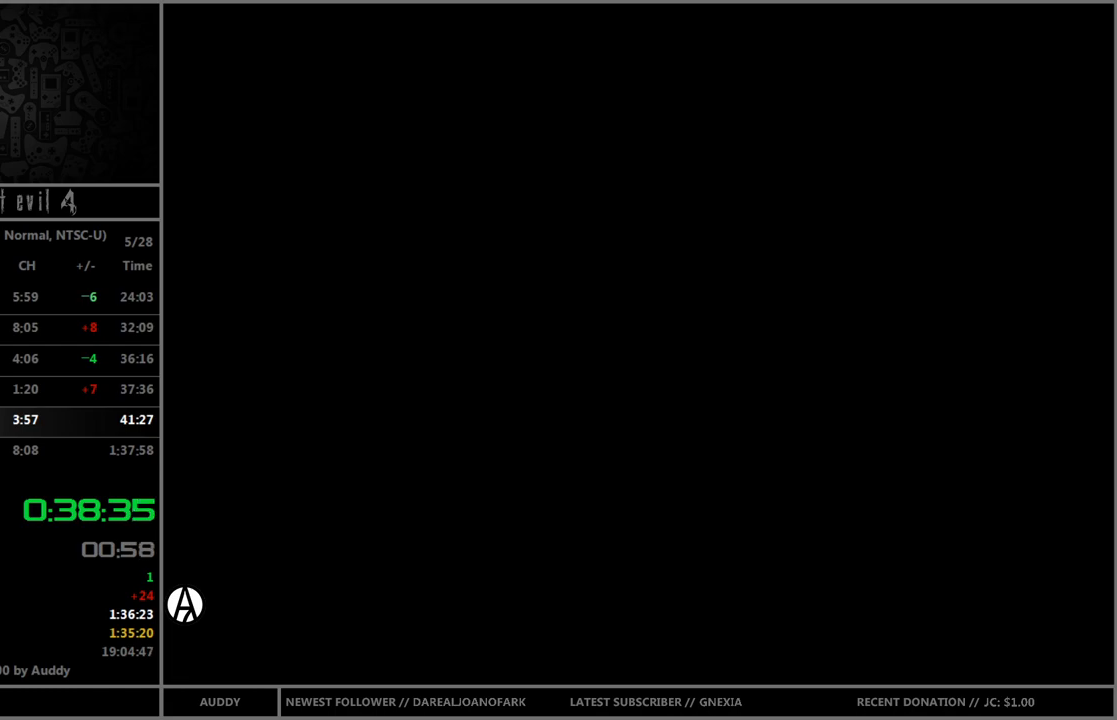
{"buttons": ["B"], "left_stick": "up", "right_stick": "center", "events": []}
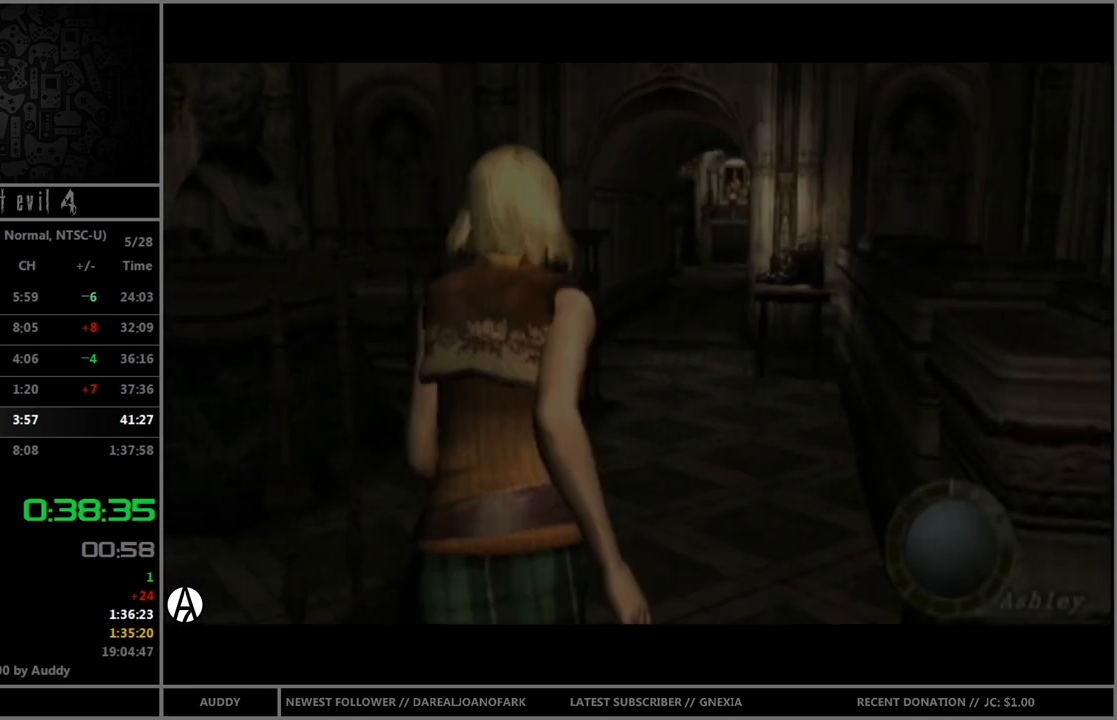
{"buttons": ["B"], "left_stick": "up", "right_stick": "center", "events": [[34, "left_stick", "up-right"], [201, "left_stick", "up"]]}
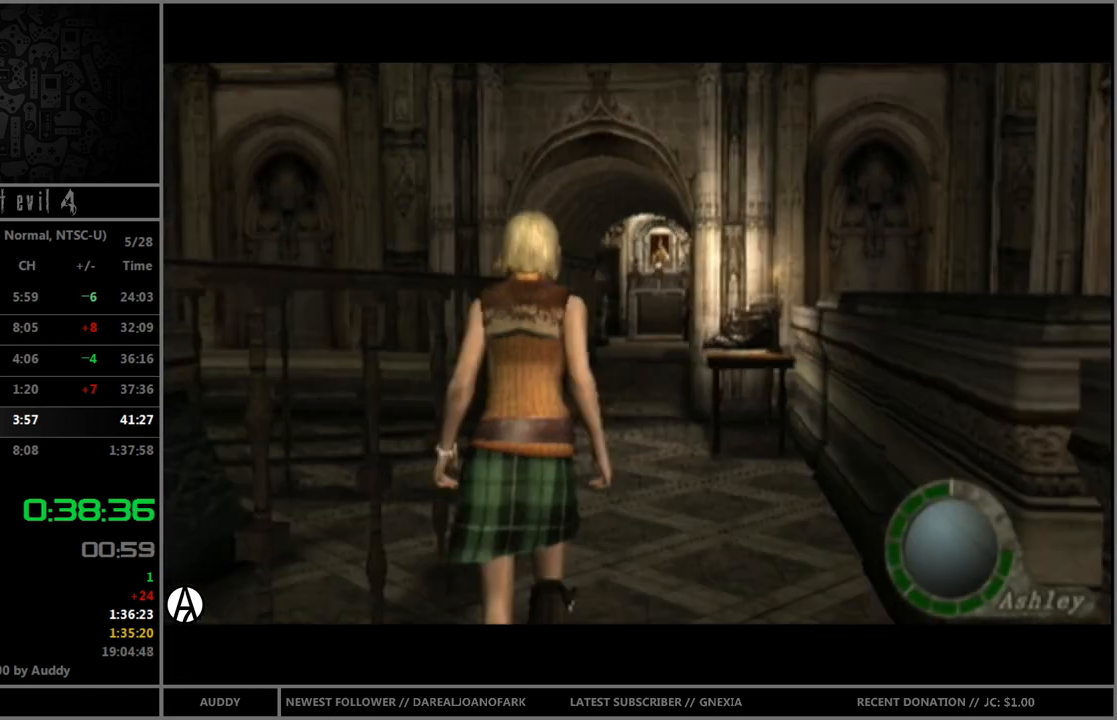
{"buttons": ["B"], "left_stick": "up", "right_stick": "center", "events": []}
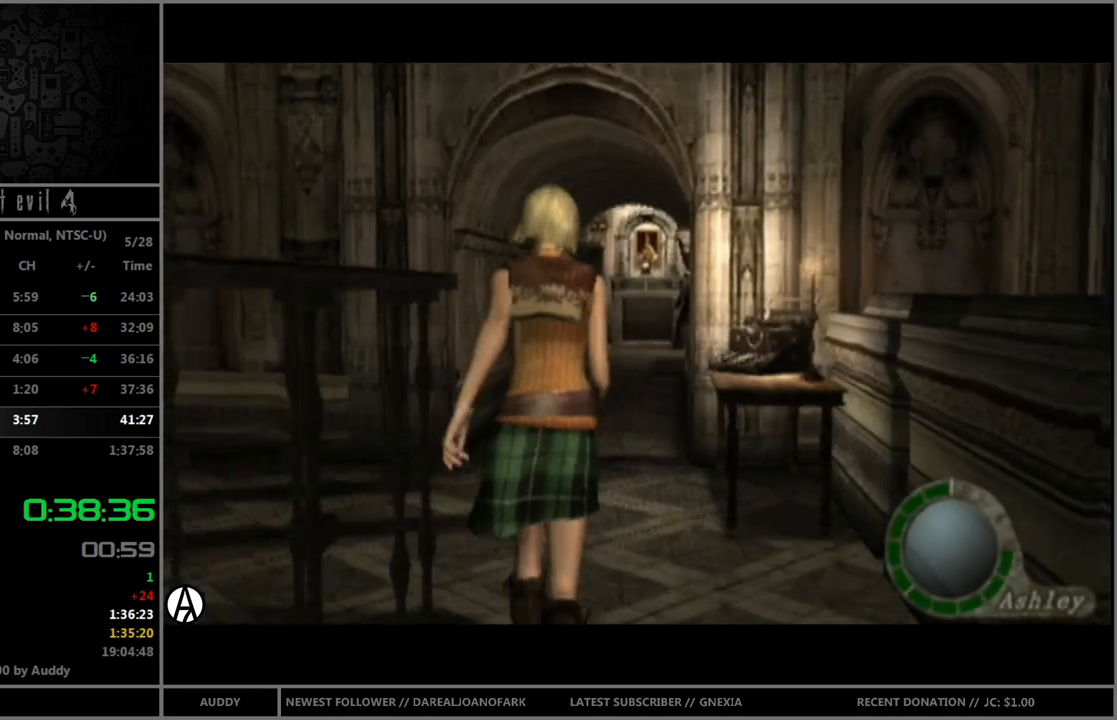
{"buttons": ["B"], "left_stick": "up", "right_stick": "center", "events": []}
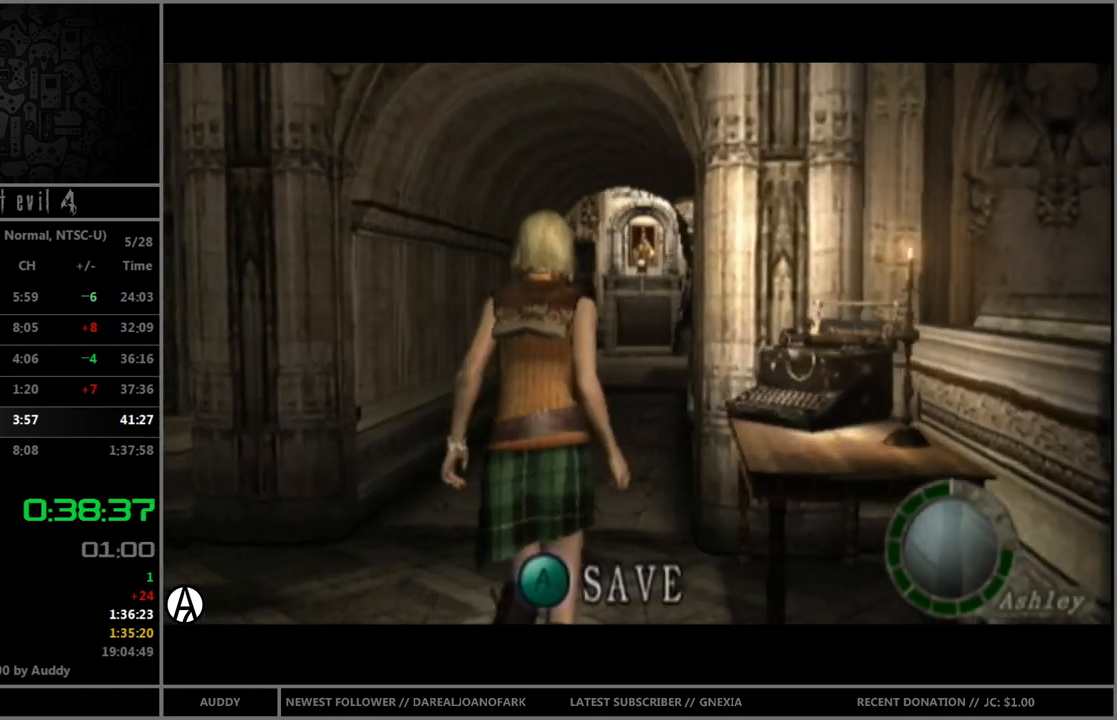
{"buttons": ["B"], "left_stick": "up", "right_stick": "center", "events": [[234, "left_stick", "up-right"], [334, "left_stick", "up"]]}
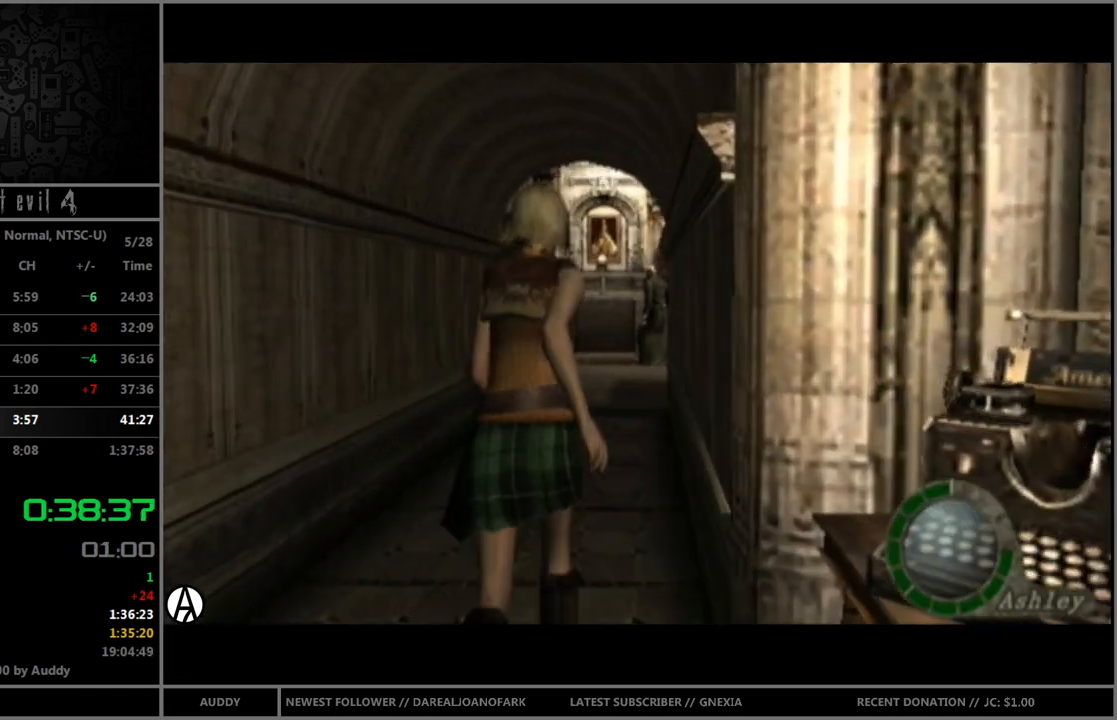
{"buttons": ["B"], "left_stick": "up", "right_stick": "center", "events": []}
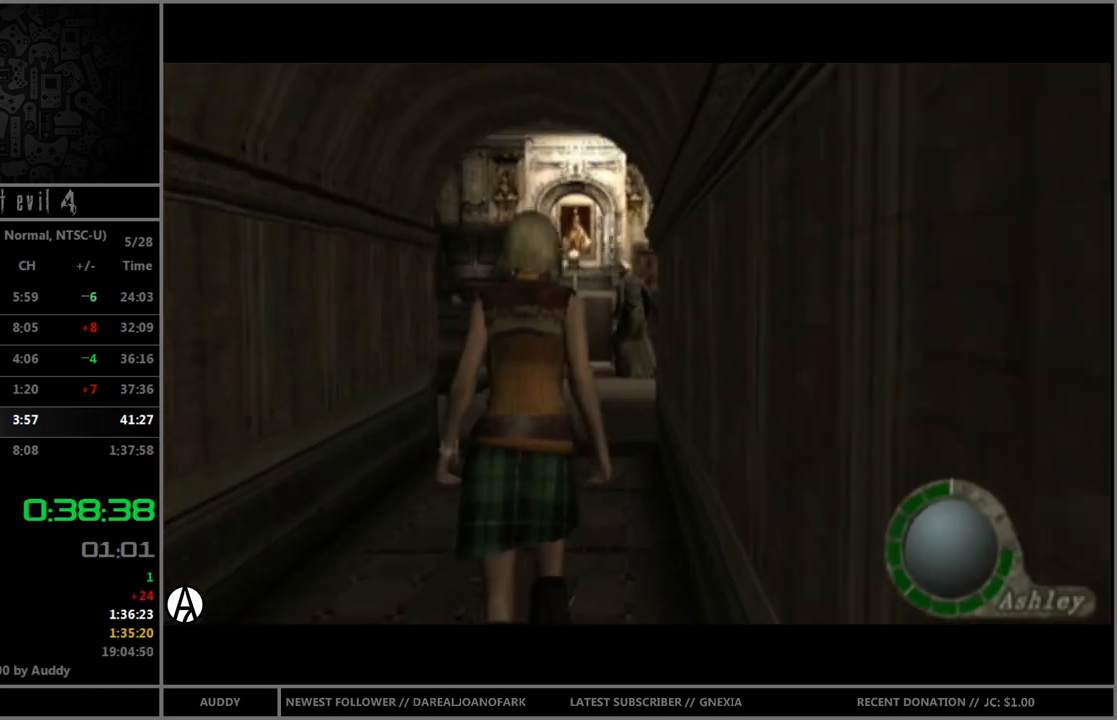
{"buttons": ["B"], "left_stick": "up", "right_stick": "center", "events": []}
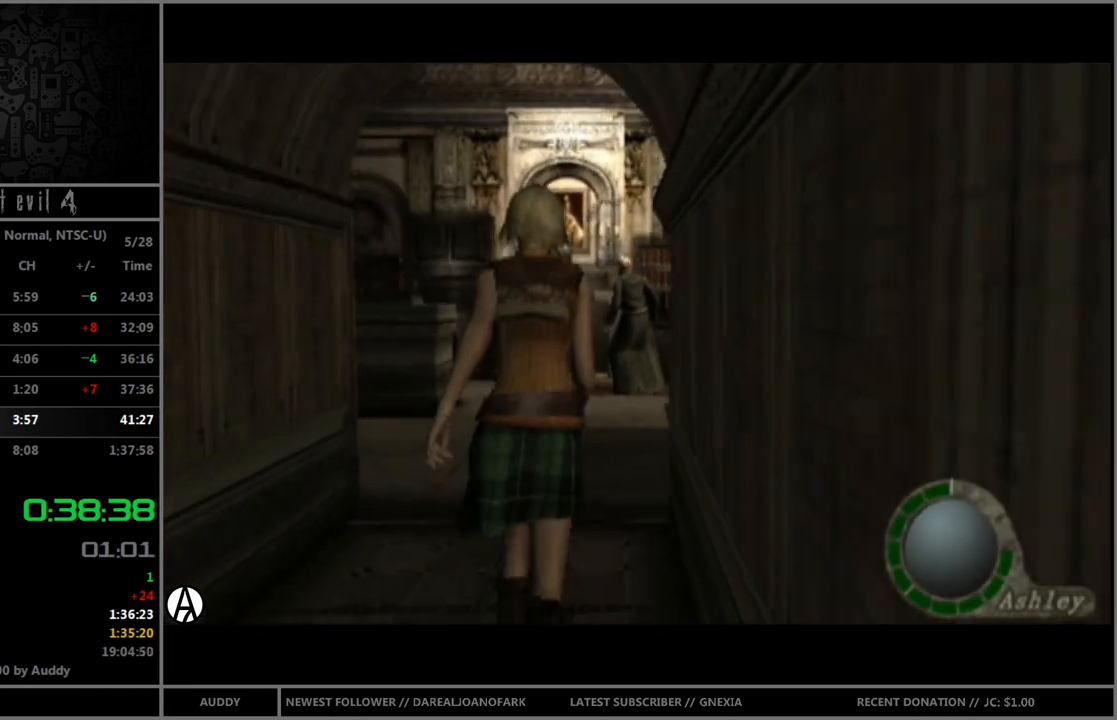
{"buttons": ["B"], "left_stick": "up", "right_stick": "center", "events": []}
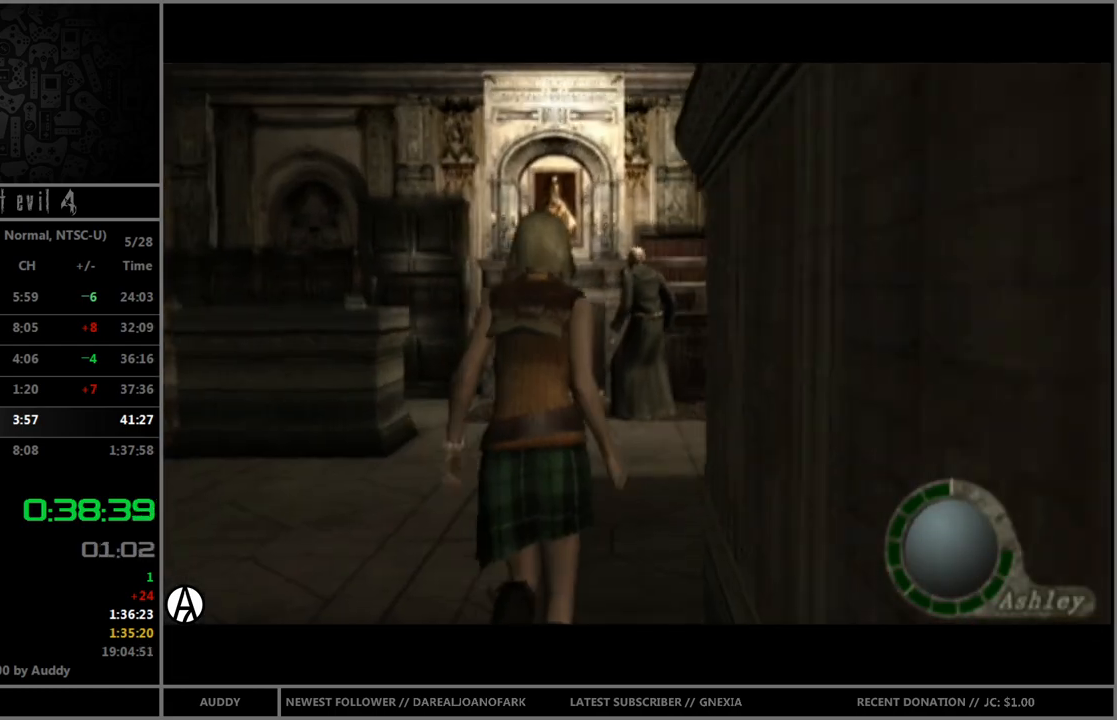
{"buttons": ["B"], "left_stick": "up", "right_stick": "center", "events": [[67, "left_stick", "up-right"], [467, "left_stick", "up"]]}
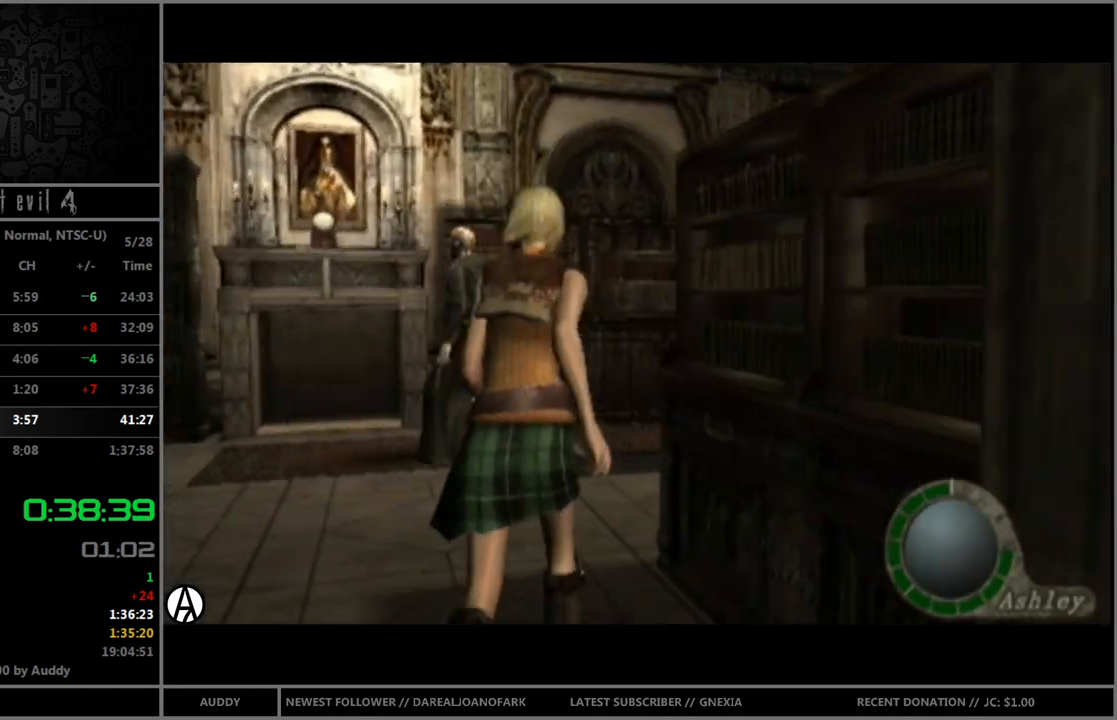
{"buttons": ["B"], "left_stick": "up-right", "right_stick": "center", "events": [[167, "left_stick", "up-right"]]}
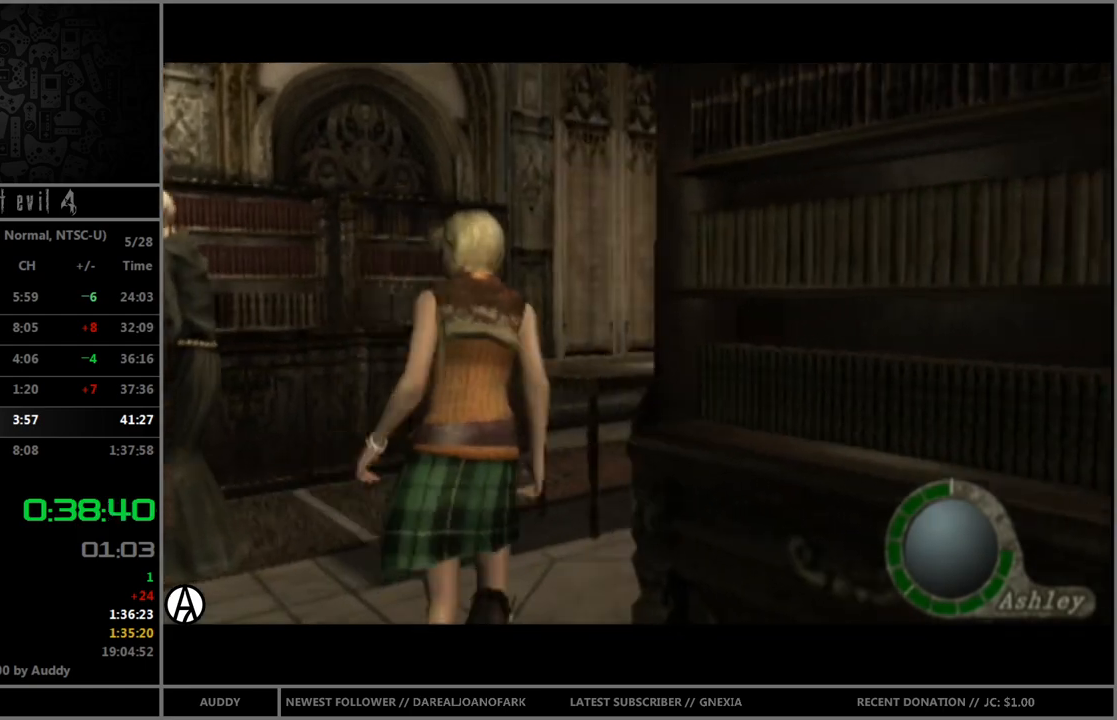
{"buttons": ["B"], "left_stick": "up-right", "right_stick": "center", "events": [[100, "left_stick", "up"], [367, "left_stick", "up-right"]]}
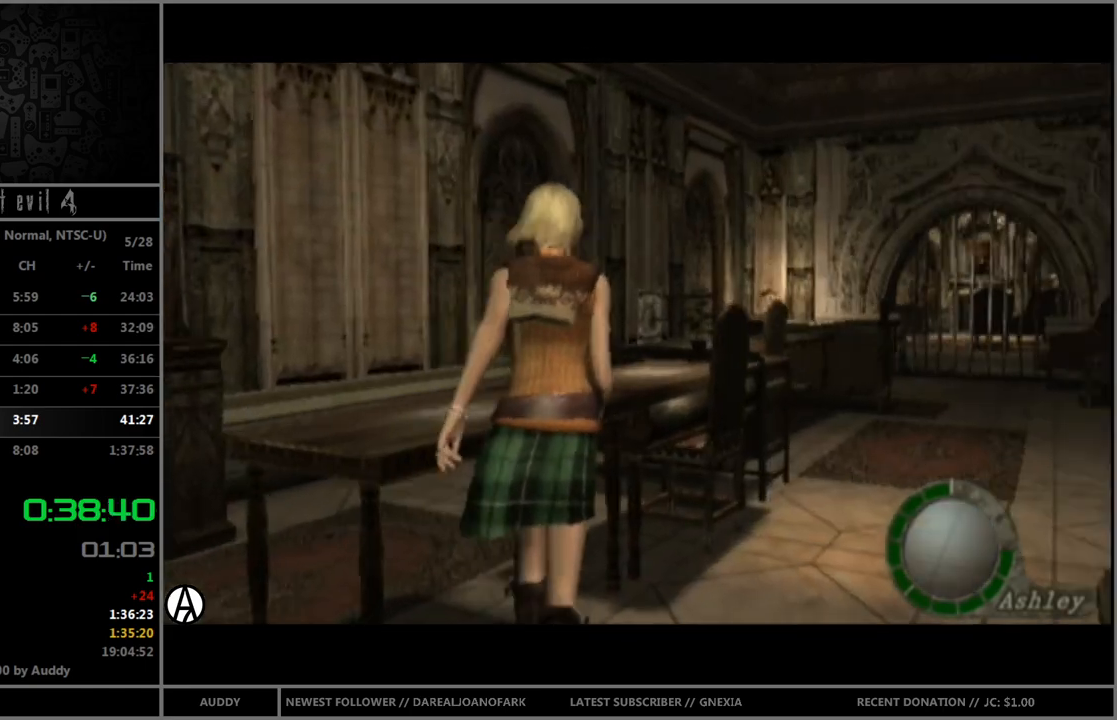
{"buttons": ["B"], "left_stick": "up", "right_stick": "center", "events": [[134, "left_stick", "up"], [201, "A", "down"], [234, "A", "up"], [301, "A", "down"], [367, "A", "up"], [434, "A", "down"], [501, "A", "up"]]}
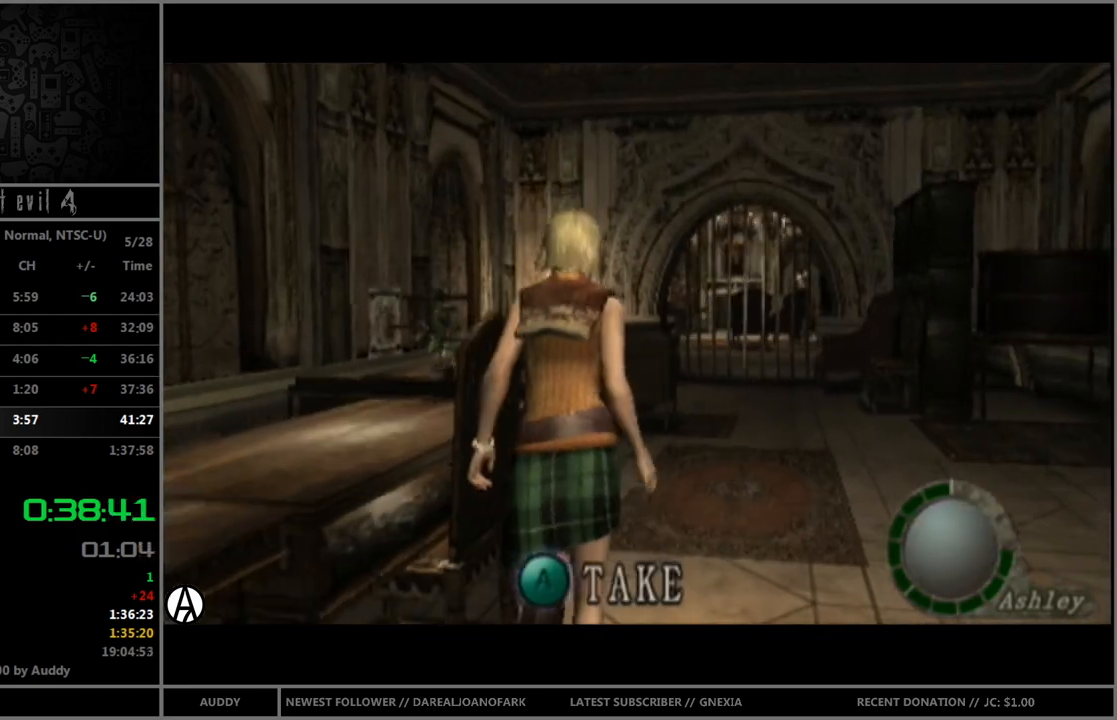
{"buttons": ["B"], "left_stick": "up-right", "right_stick": "center", "events": [[67, "A", "down"], [133, "A", "up"], [200, "A", "down"], [234, "A", "up"], [267, "left_stick", "up-right"]]}
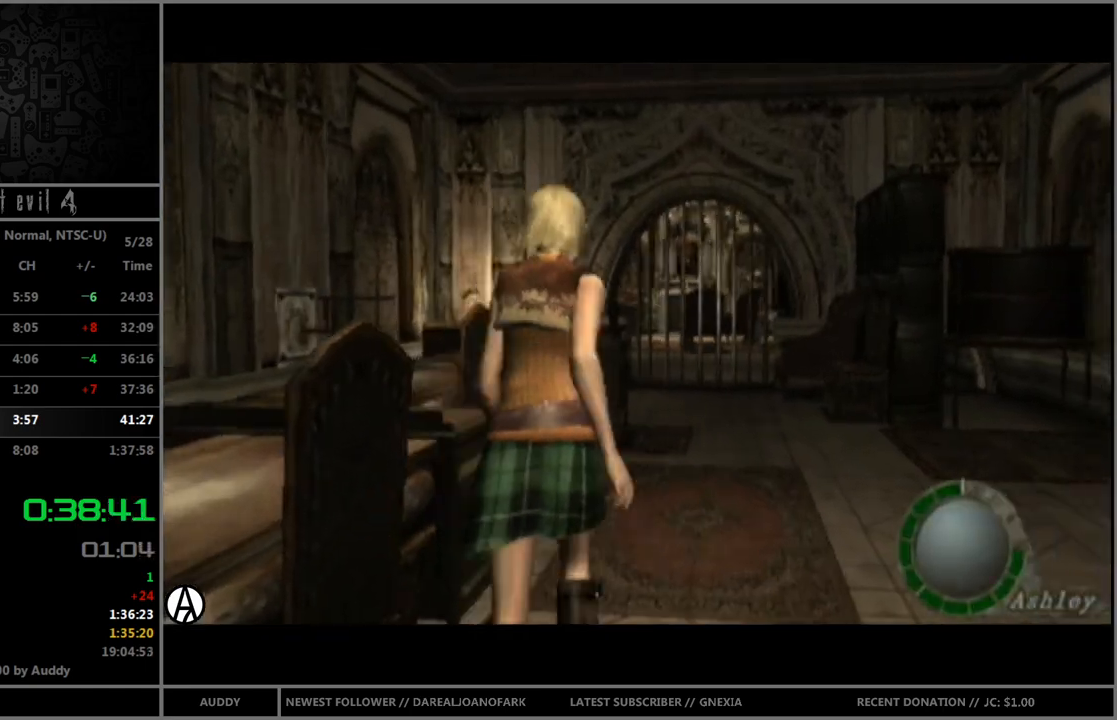
{"buttons": ["B"], "left_stick": "up", "right_stick": "center", "events": [[468, "left_stick", "up"]]}
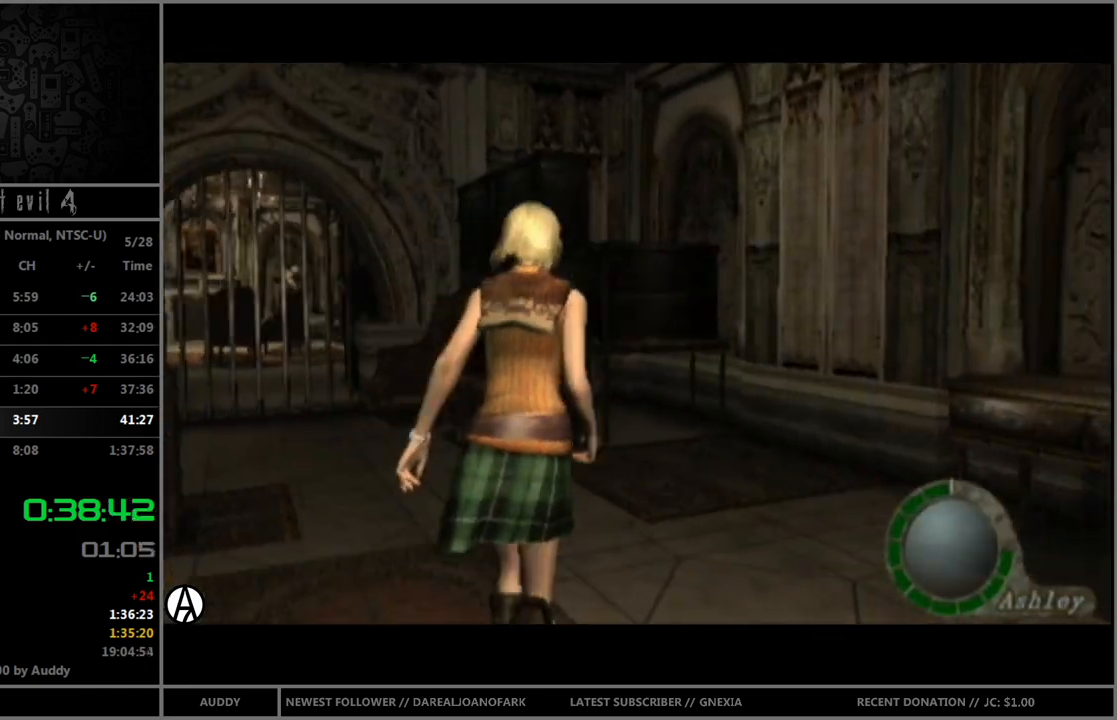
{"buttons": ["A", "B"], "left_stick": "up", "right_stick": "center", "events": [[334, "A", "down"], [367, "left_stick", "up-left"], [400, "A", "up"], [500, "A", "down"], [500, "left_stick", "up"]]}
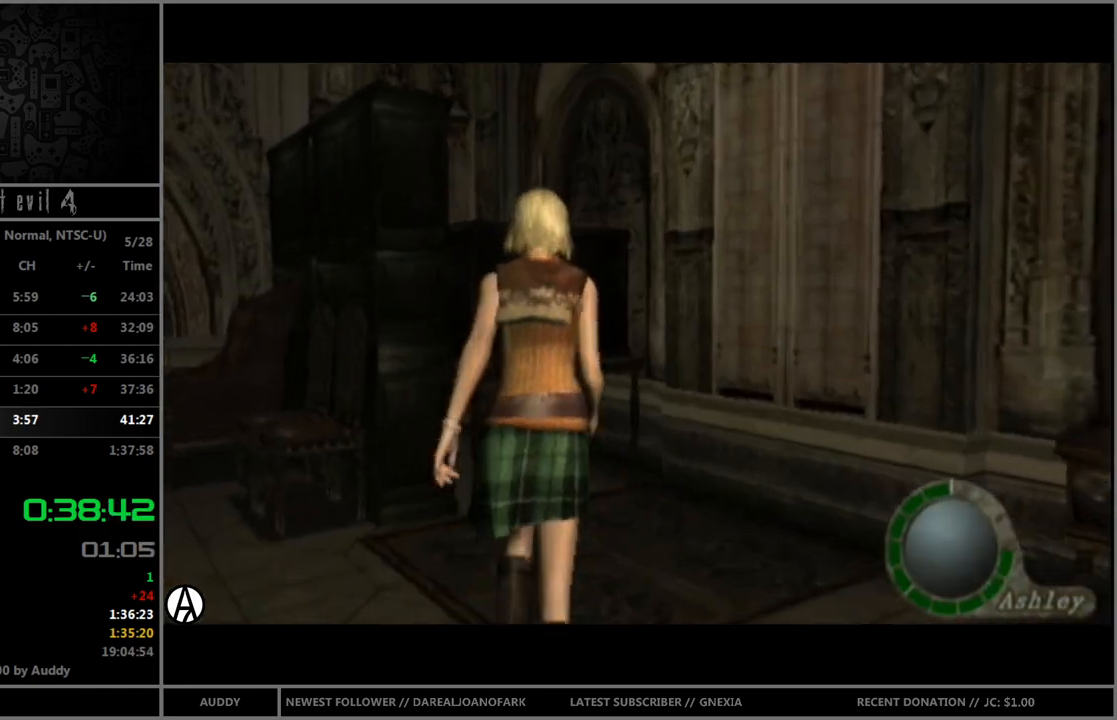
{"buttons": ["A", "B"], "left_stick": "up", "right_stick": "center", "events": [[67, "A", "up"], [167, "A", "down"], [201, "A", "up"], [267, "A", "down"], [334, "A", "up"], [401, "A", "down"], [468, "A", "up"], [501, "A", "down"]]}
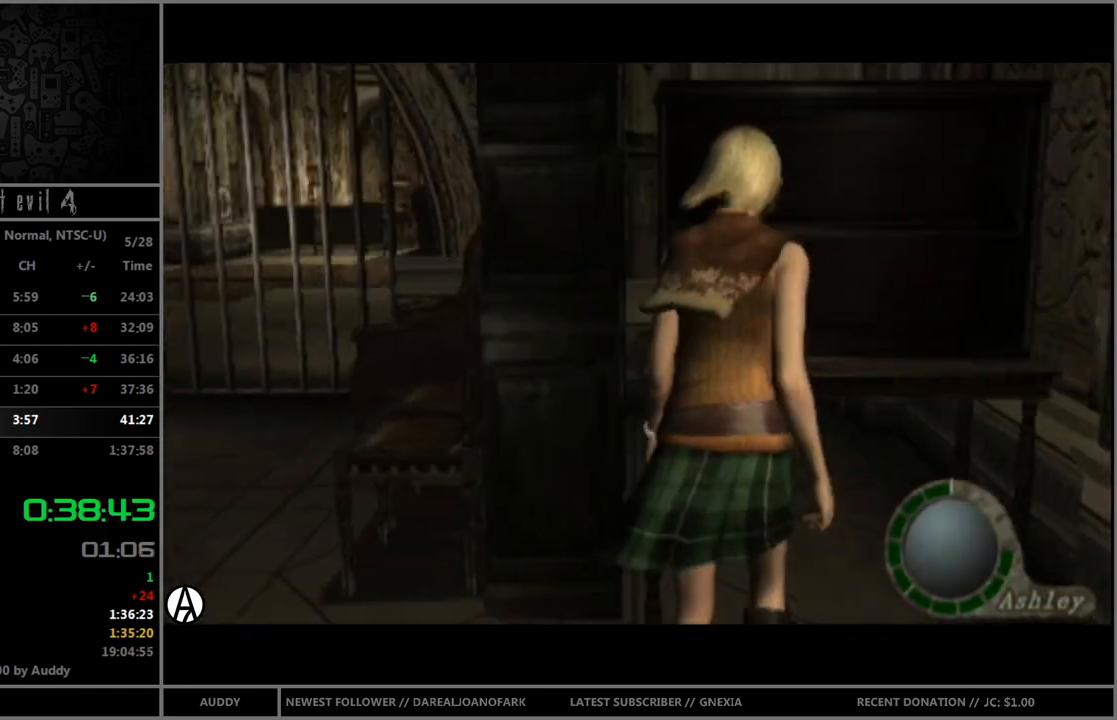
{"buttons": [], "left_stick": "center", "right_stick": "center", "events": [[67, "A", "up"], [167, "B", "up"], [167, "left_stick", "center"]]}
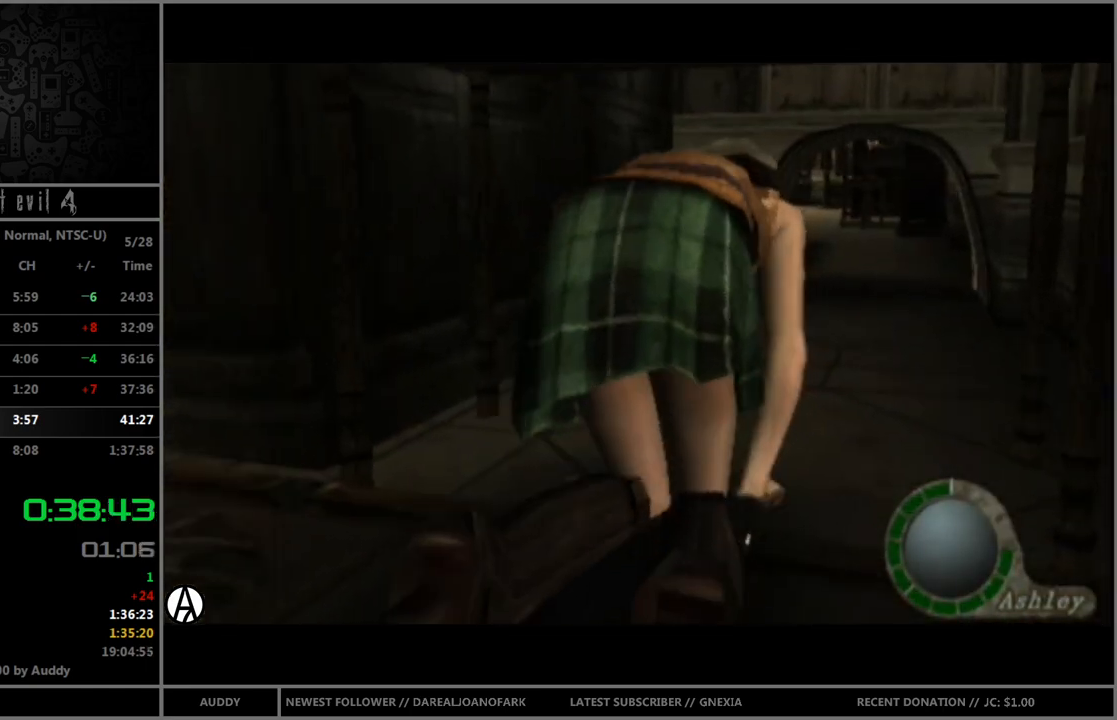
{"buttons": ["B"], "left_stick": "up", "right_stick": "center", "events": [[201, "left_stick", "up"], [368, "B", "down"]]}
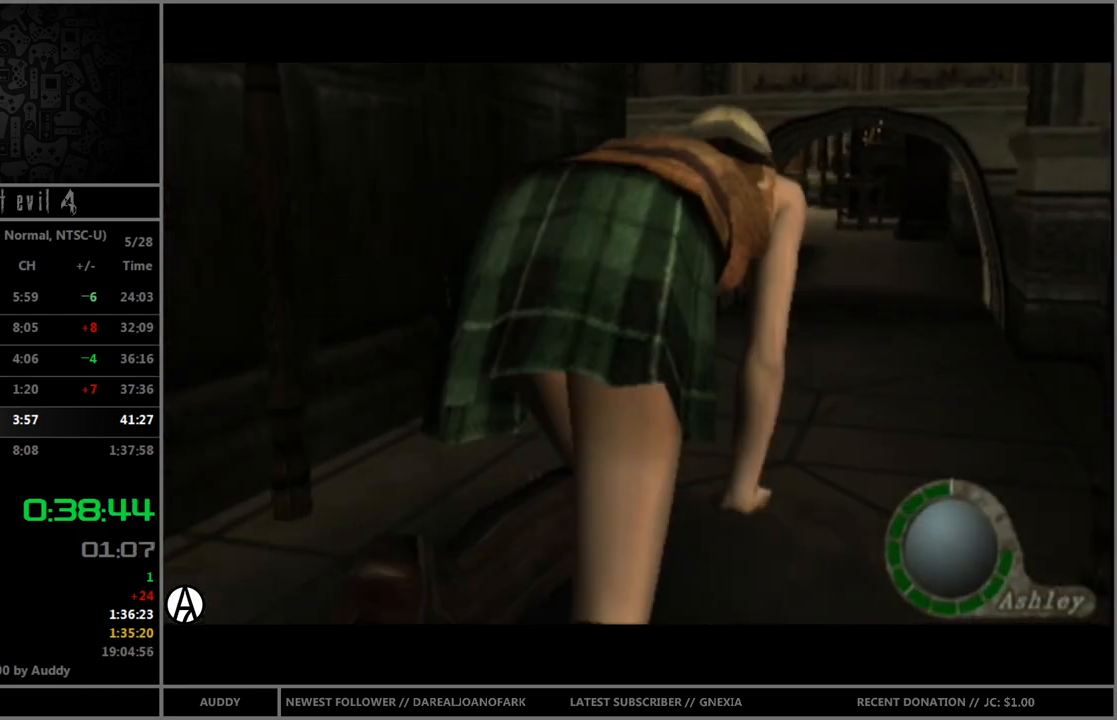
{"buttons": ["B"], "left_stick": "up", "right_stick": "center", "events": []}
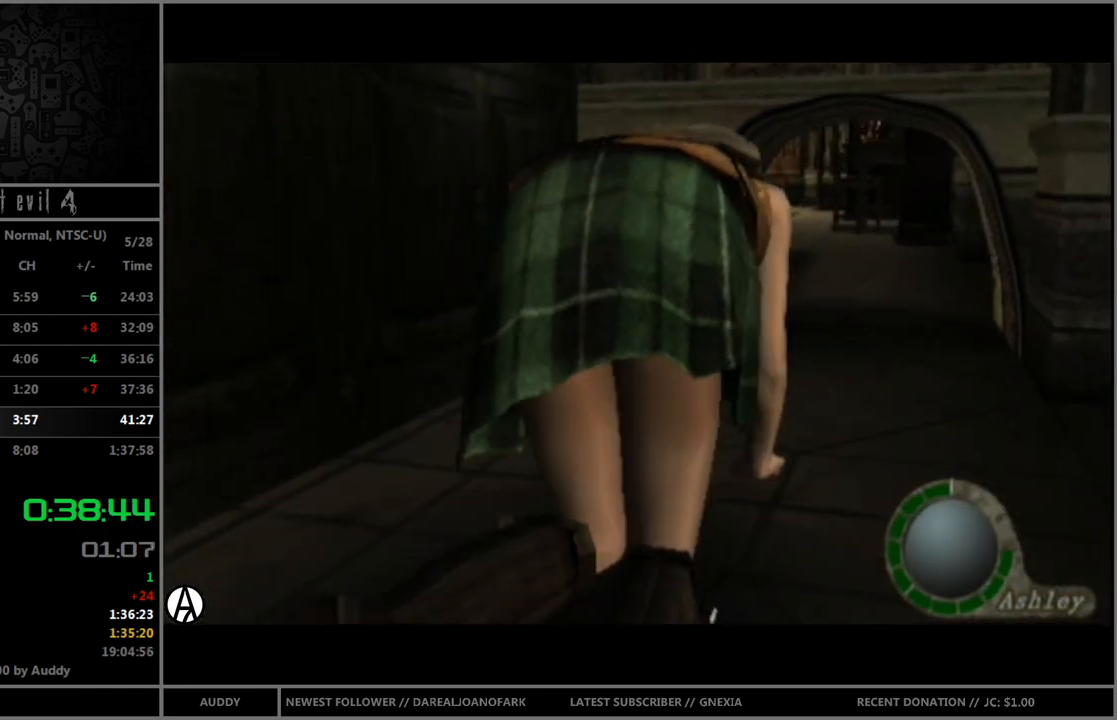
{"buttons": ["B"], "left_stick": "up", "right_stick": "center", "events": []}
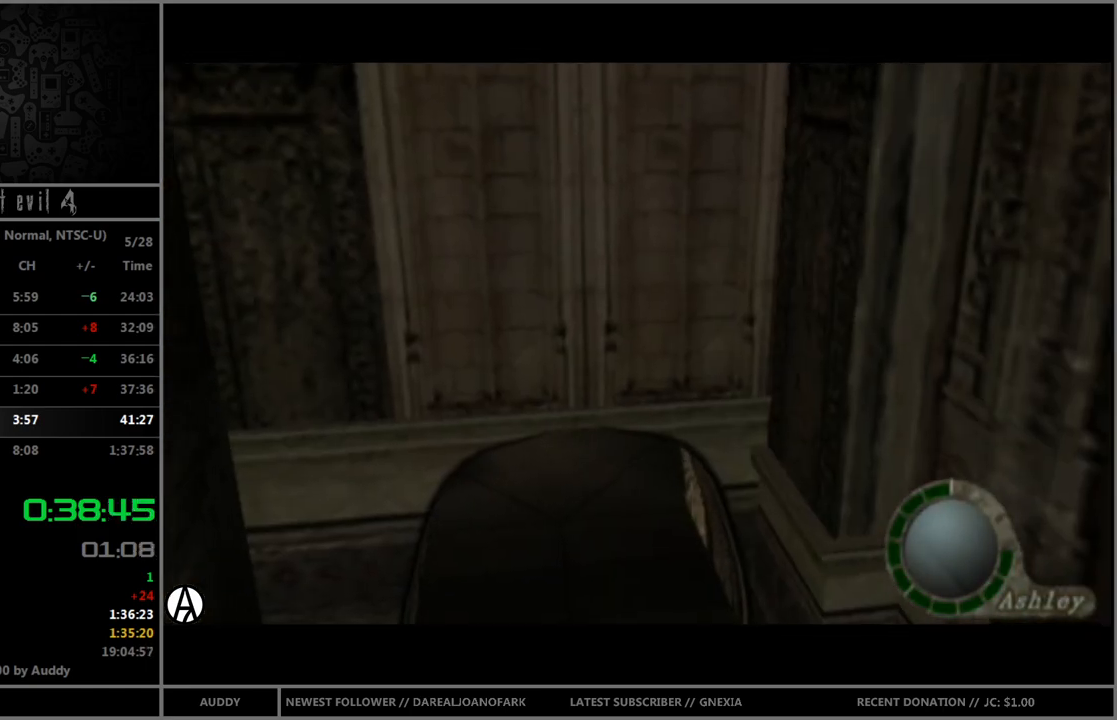
{"buttons": ["A", "B"], "left_stick": "up", "right_stick": "center", "events": [[334, "A", "down"], [400, "A", "up"], [500, "A", "down"]]}
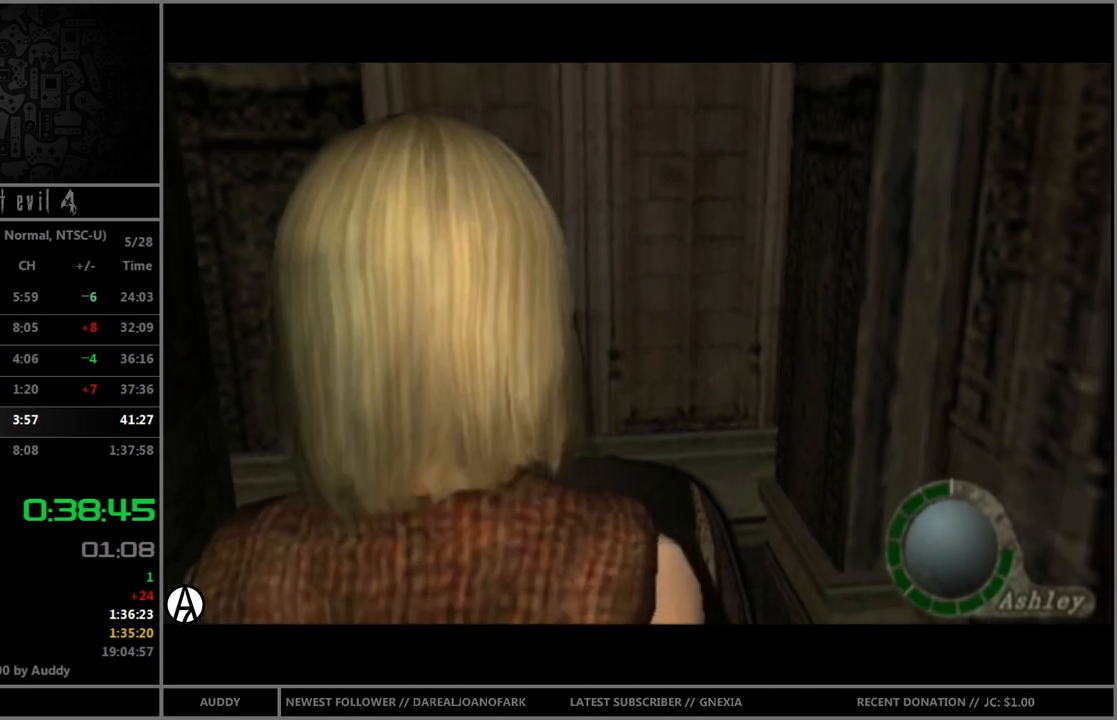
{"buttons": [], "left_stick": "center", "right_stick": "center", "events": [[67, "A", "up"], [167, "A", "down"], [201, "A", "up"], [267, "A", "down"], [301, "A", "up"], [401, "B", "up"], [434, "left_stick", "center"]]}
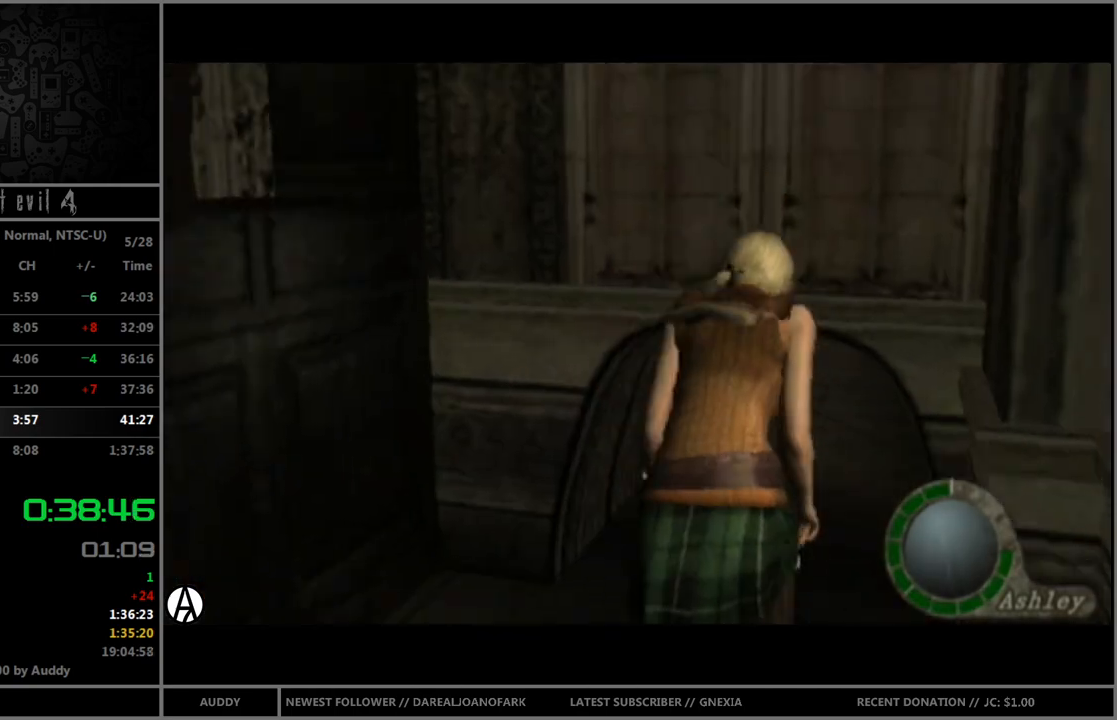
{"buttons": [], "left_stick": "center", "right_stick": "center", "events": []}
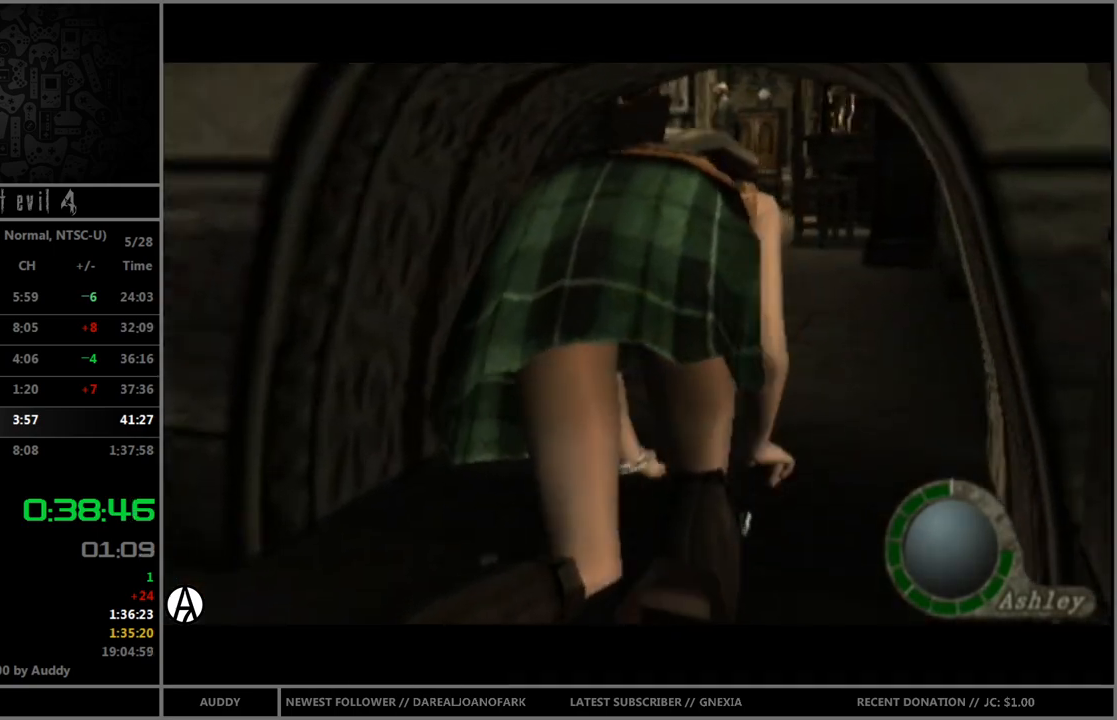
{"buttons": [], "left_stick": "center", "right_stick": "center", "events": []}